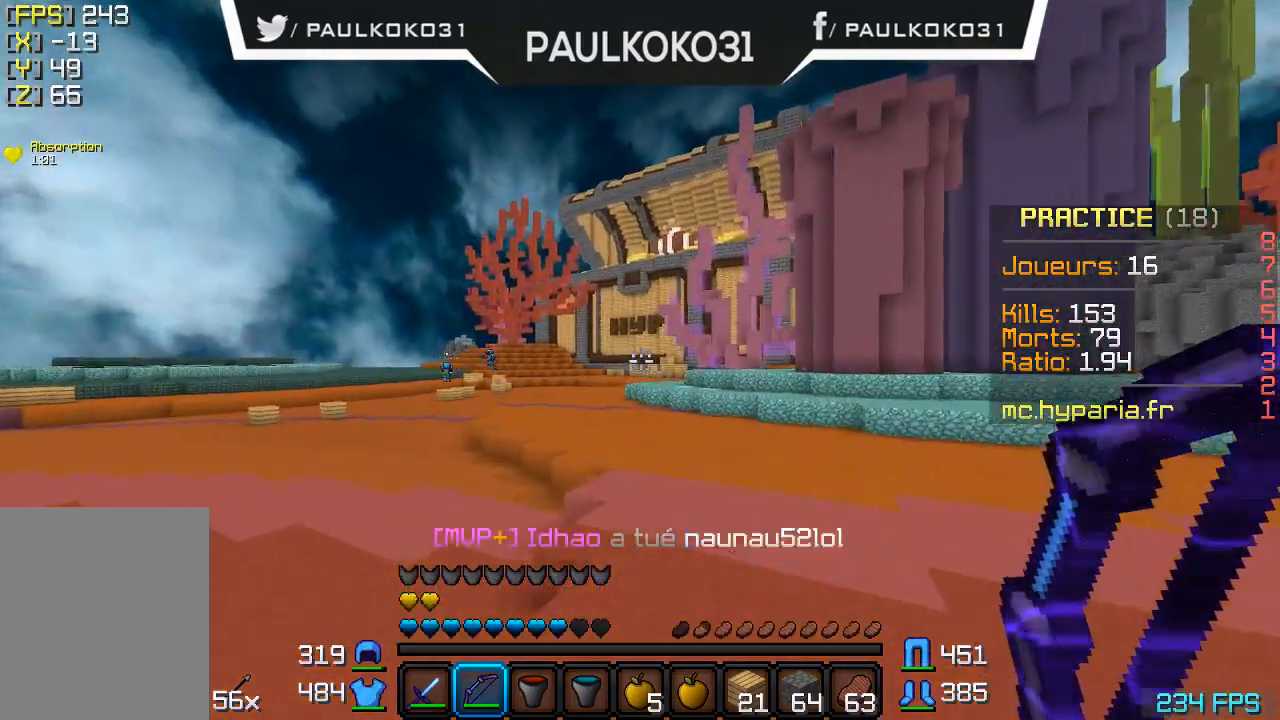
Gameplay with keyboard and mouse; each line is a JSON object with the keys and mouse buttons held at the frame after it. "events" lists presses ("down") and releases ("up") of "a", "d", "s", "w", "mouse_left" and "mouse_right" between this image and that frame as [ms after this image, input, new state], when the widget could be followed in between. "mouse_left", "mouse_right" = the "left", "right" buttons of the "mouse" list. No other keys are recorded. Fast repeated clicks can show as one long hold. Mouse movement is not recorded.
{"keys": [], "mouse": ["right"], "events": [[300, "mouse_right", "down"]]}
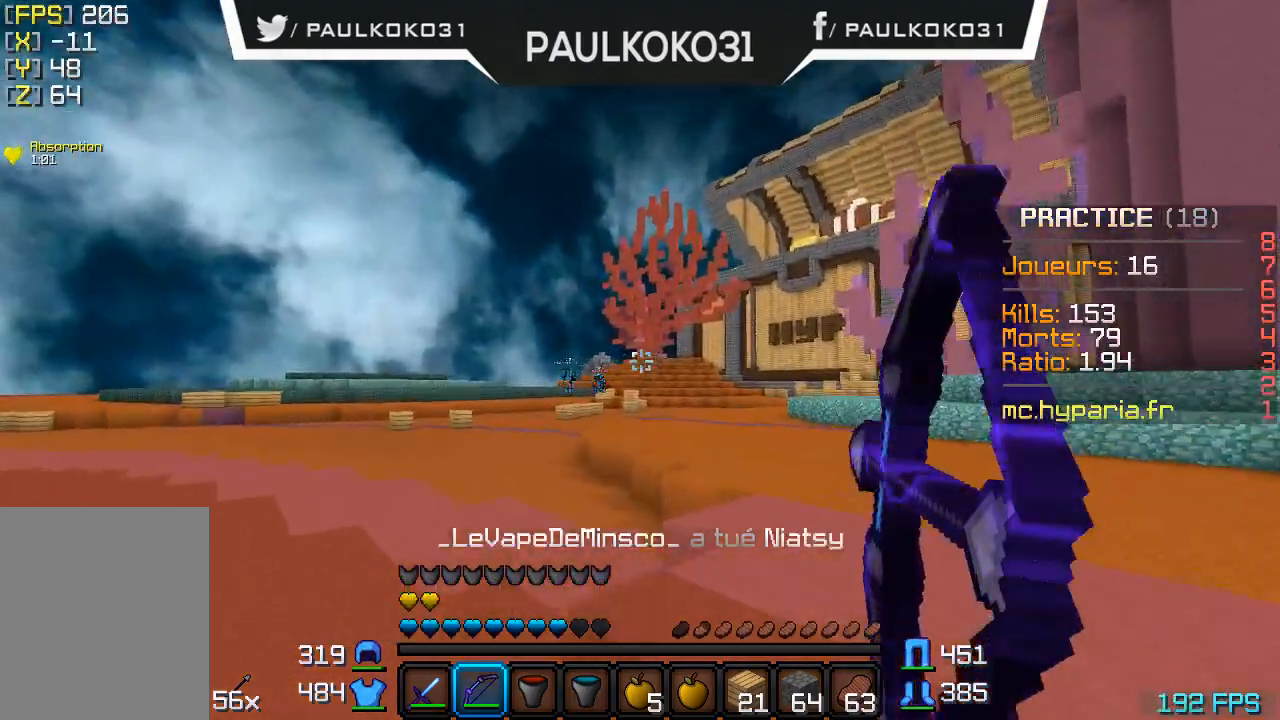
{"keys": ["d"], "mouse": ["right"], "events": [[67, "d", "down"]]}
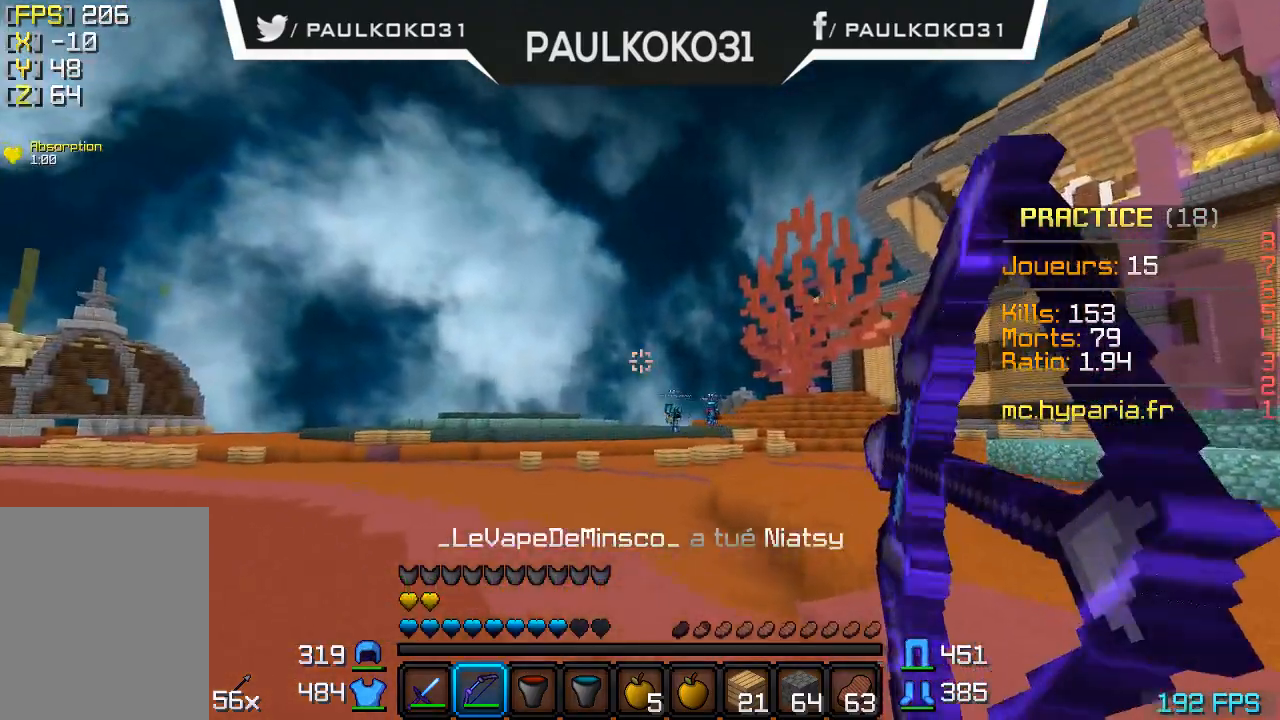
{"keys": ["d"], "mouse": [], "events": [[467, "mouse_right", "up"]]}
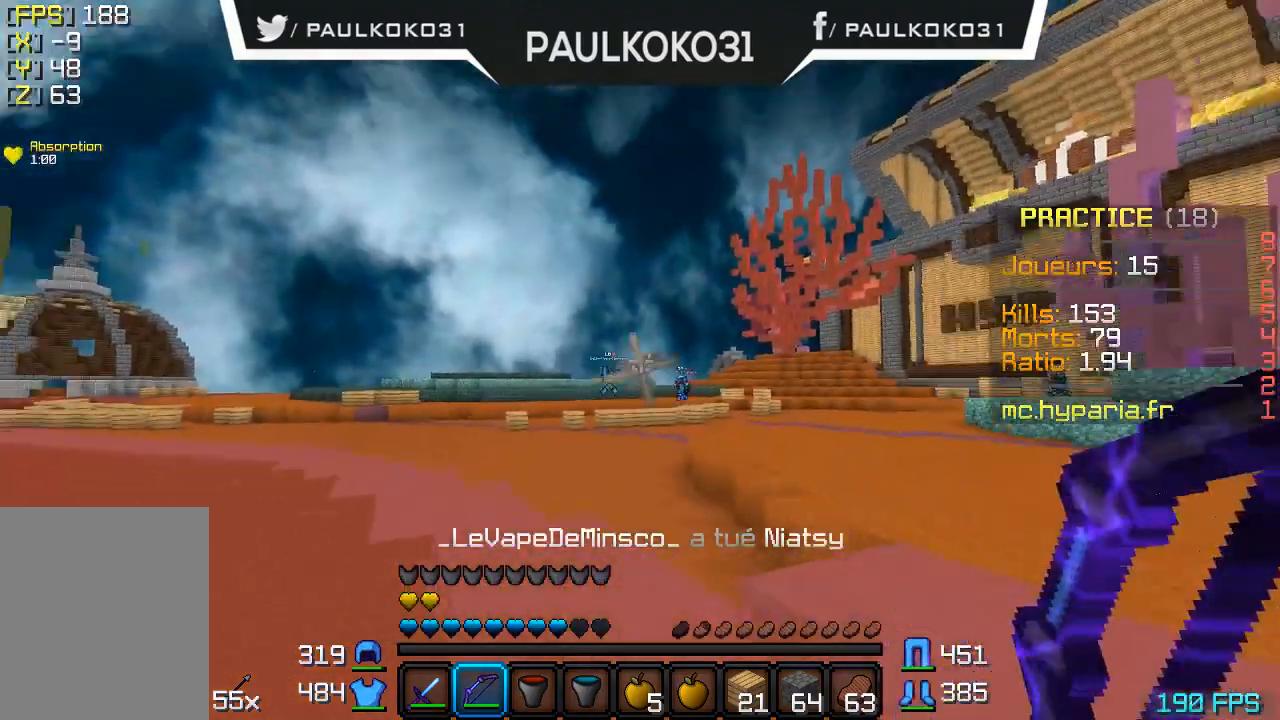
{"keys": ["d"], "mouse": [], "events": []}
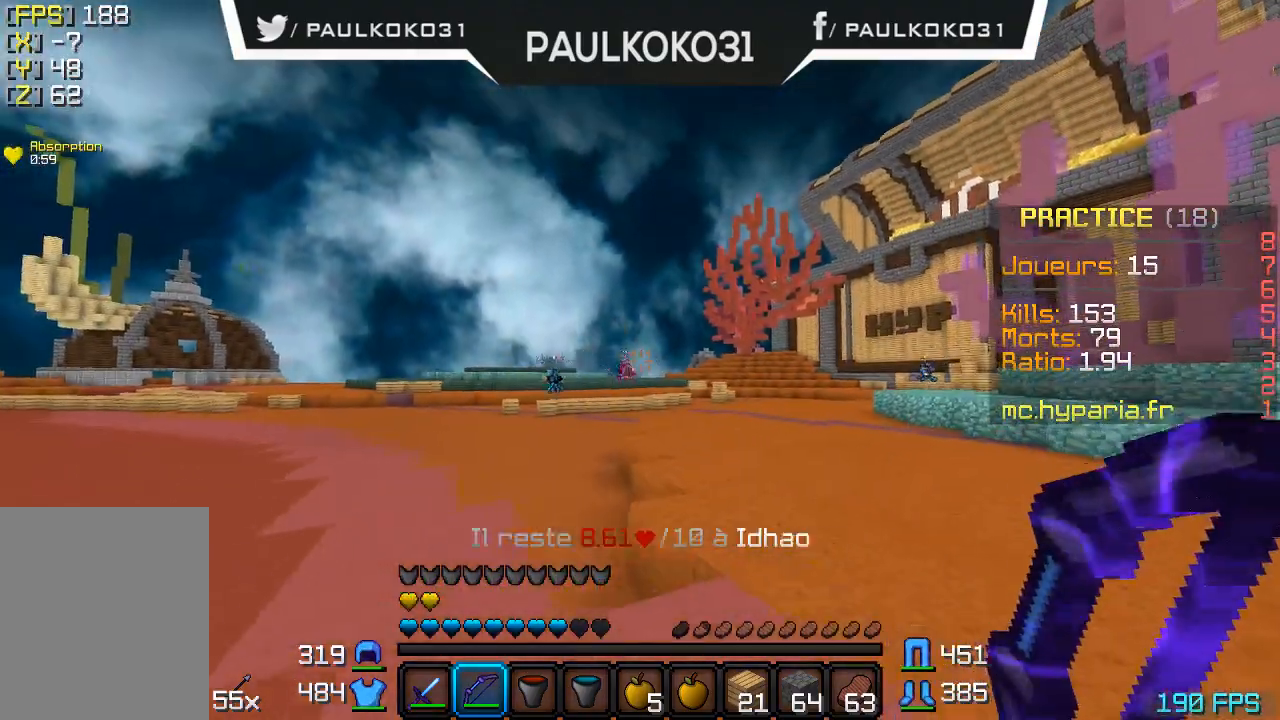
{"keys": ["d"], "mouse": [], "events": []}
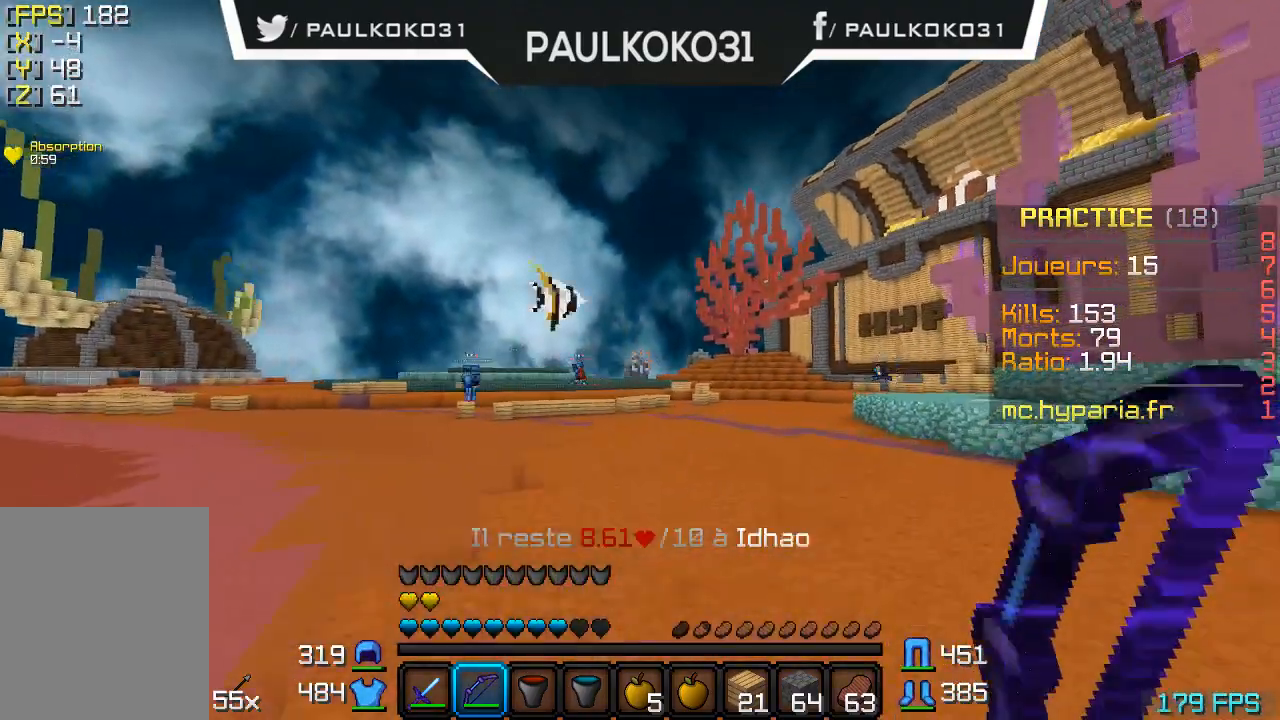
{"keys": ["d"], "mouse": [], "events": []}
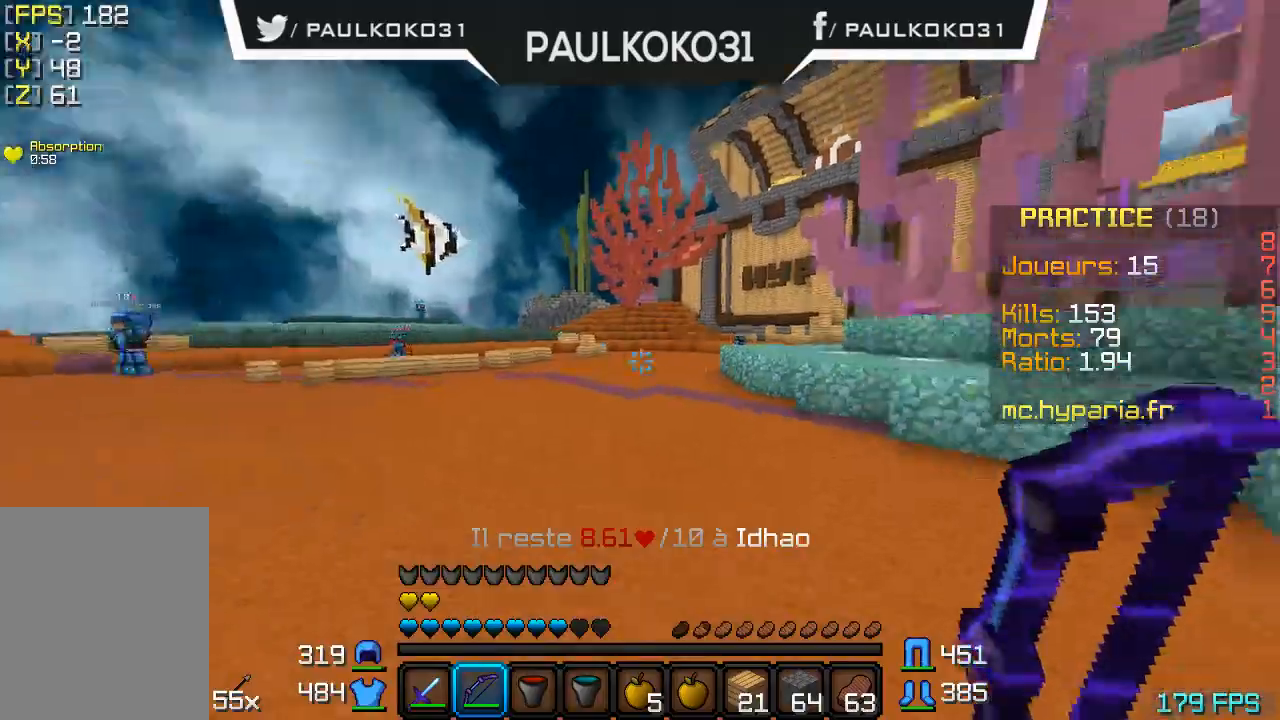
{"keys": ["d"], "mouse": [], "events": []}
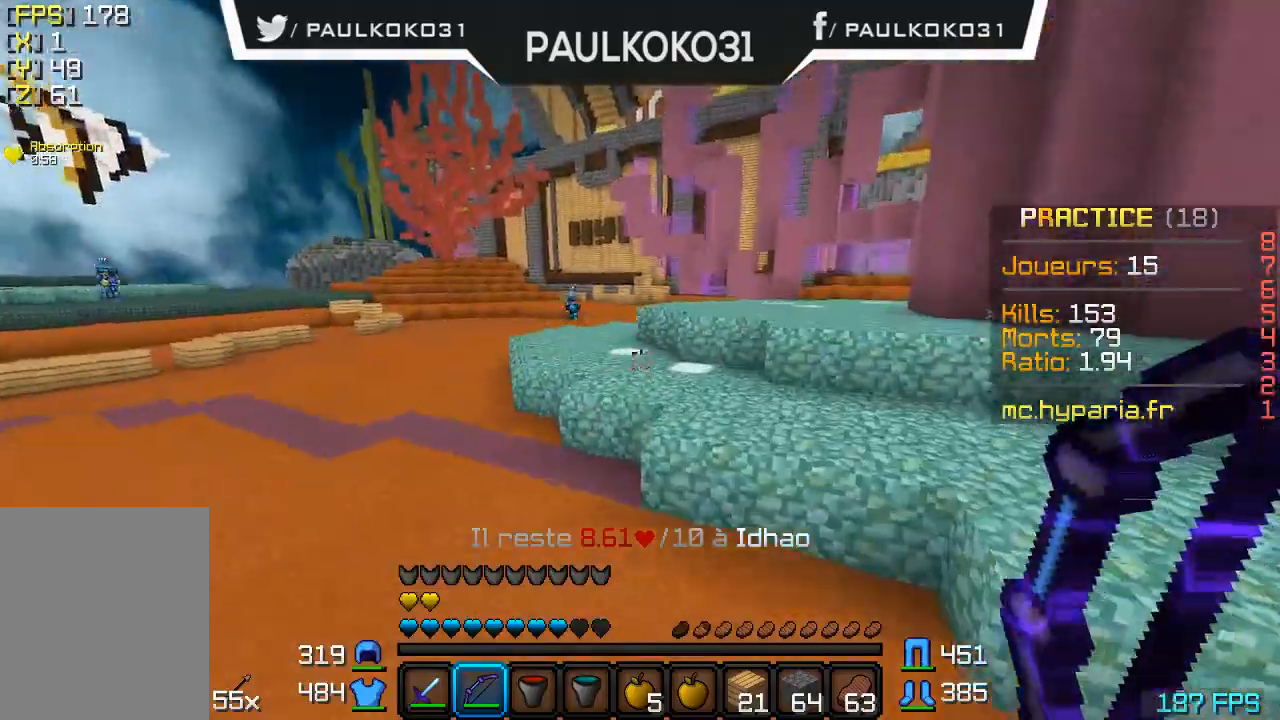
{"keys": ["d"], "mouse": [], "events": [[33, "d", "up"], [367, "d", "down"]]}
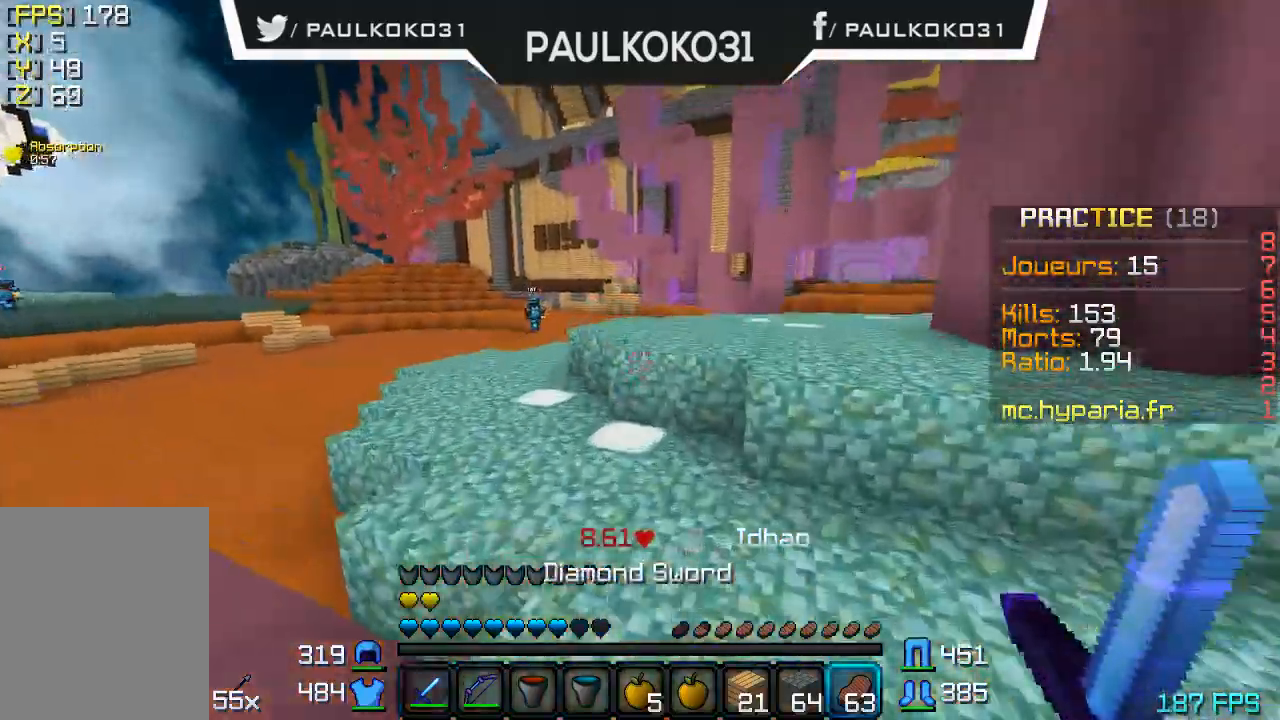
{"keys": ["d"], "mouse": [], "events": []}
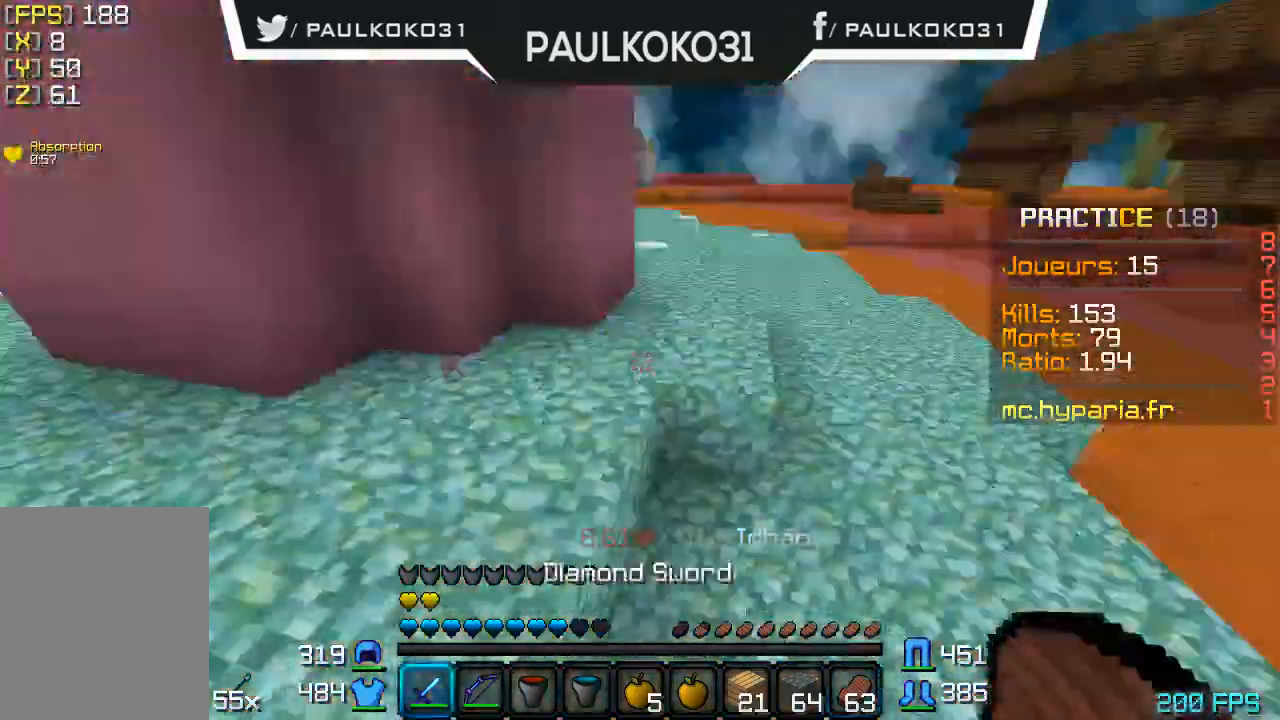
{"keys": [], "mouse": [], "events": [[167, "d", "up"]]}
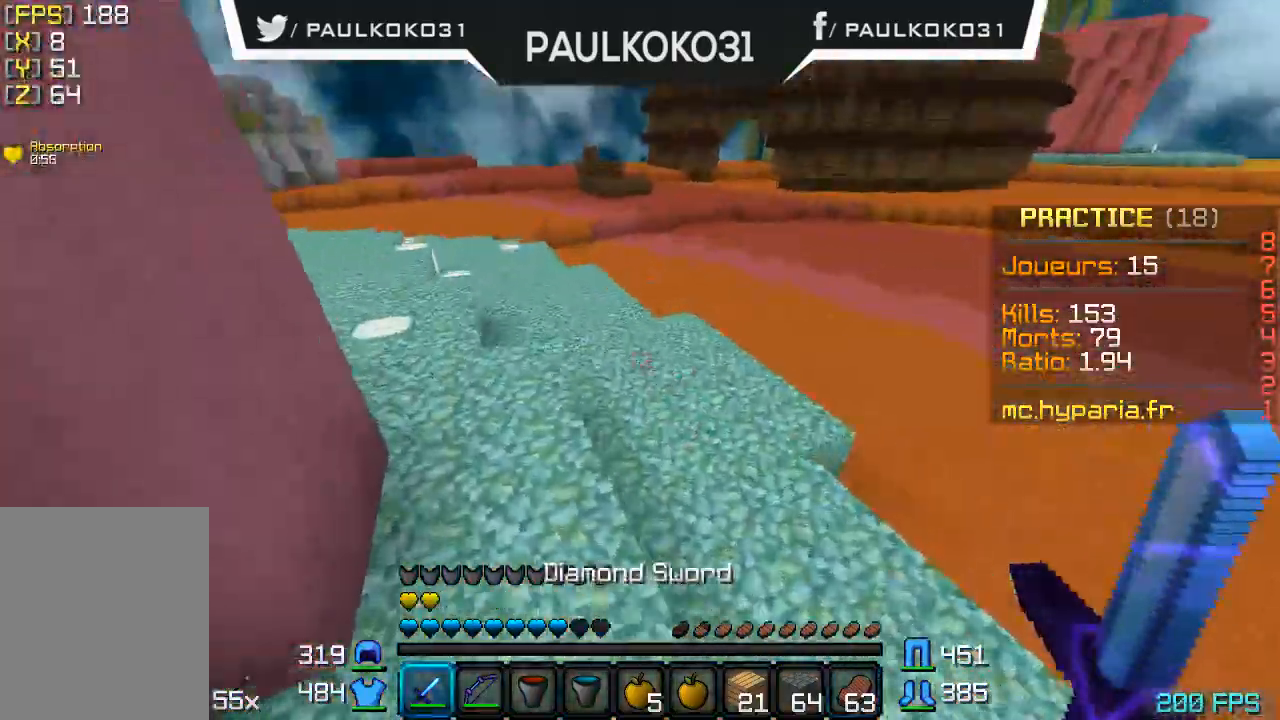
{"keys": [], "mouse": [], "events": []}
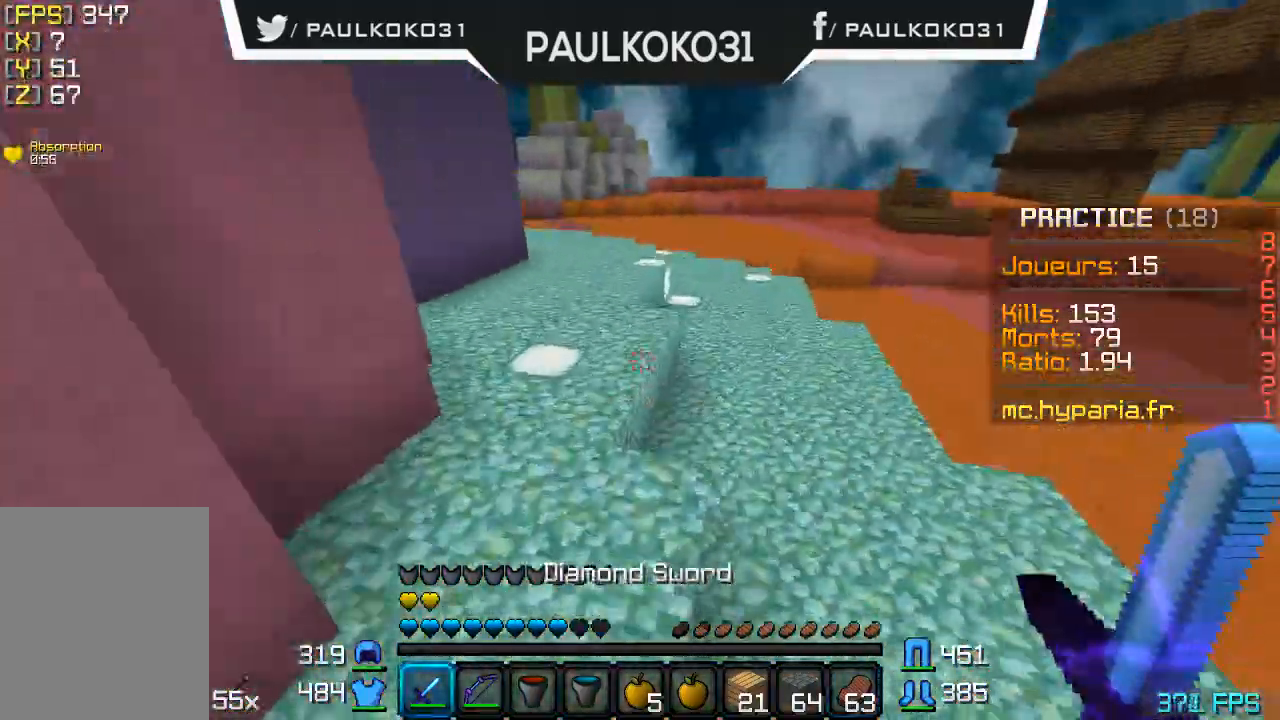
{"keys": [], "mouse": [], "events": []}
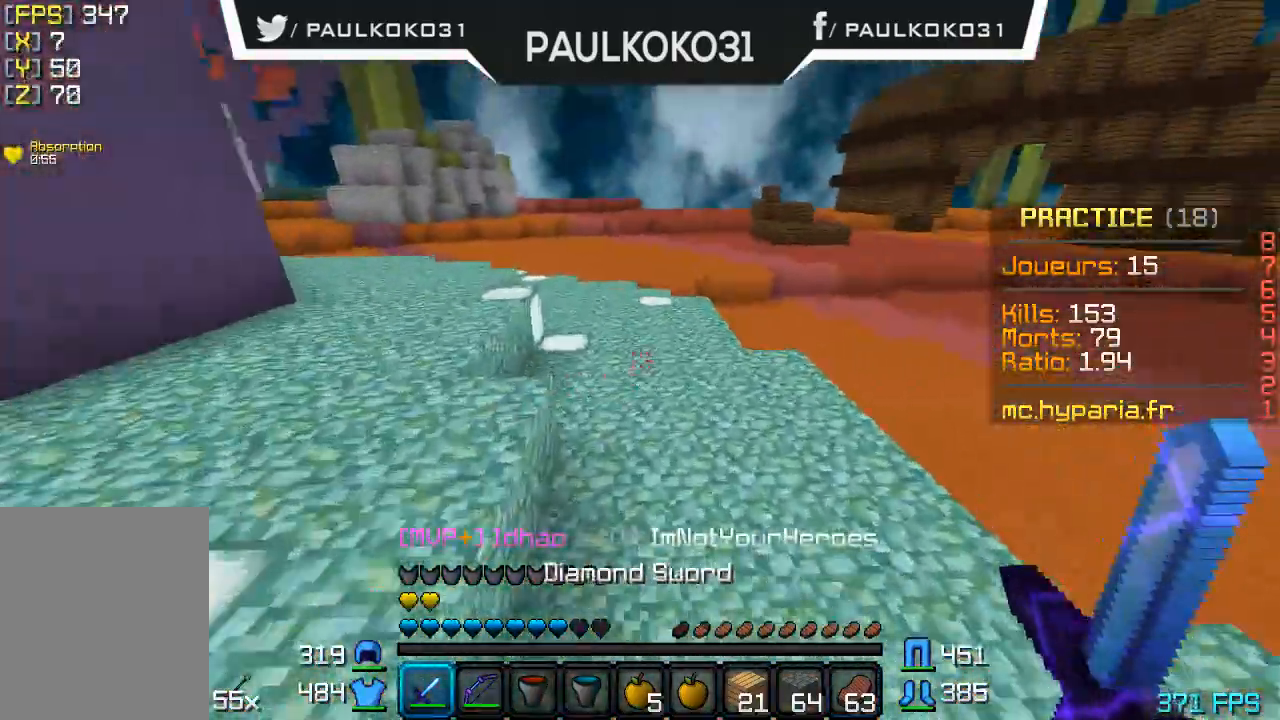
{"keys": [], "mouse": [], "events": []}
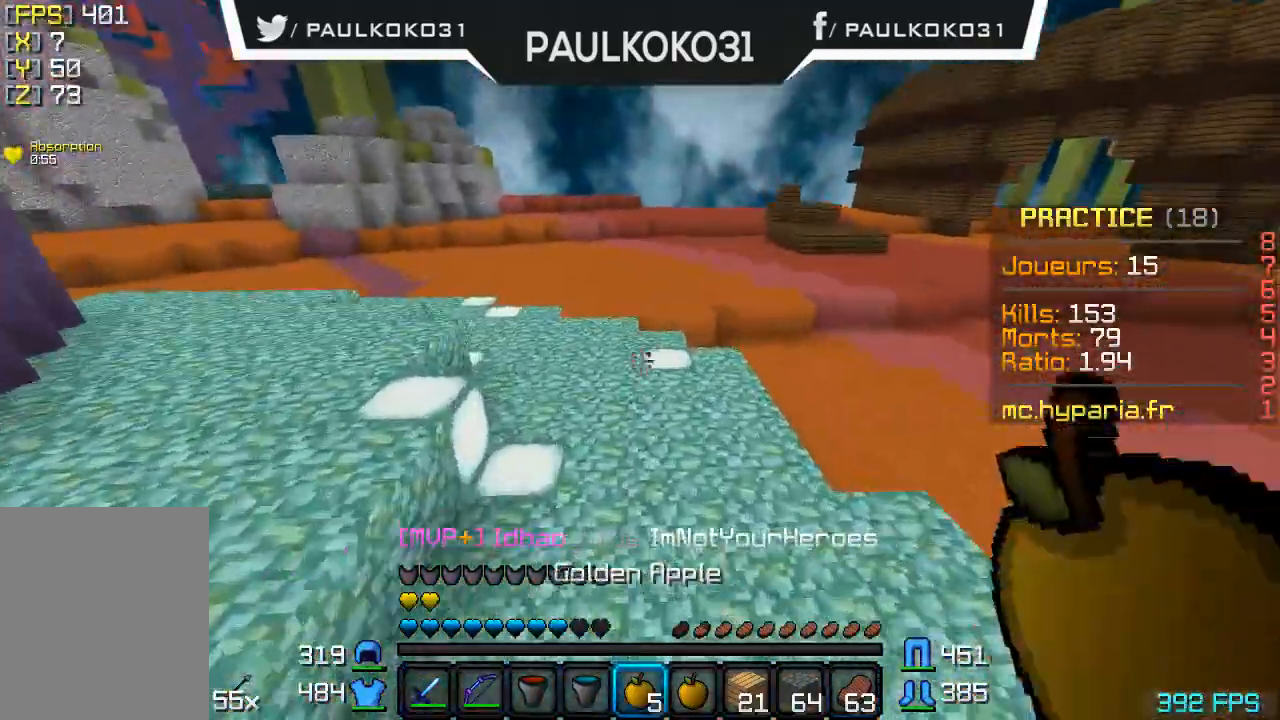
{"keys": [], "mouse": [], "events": []}
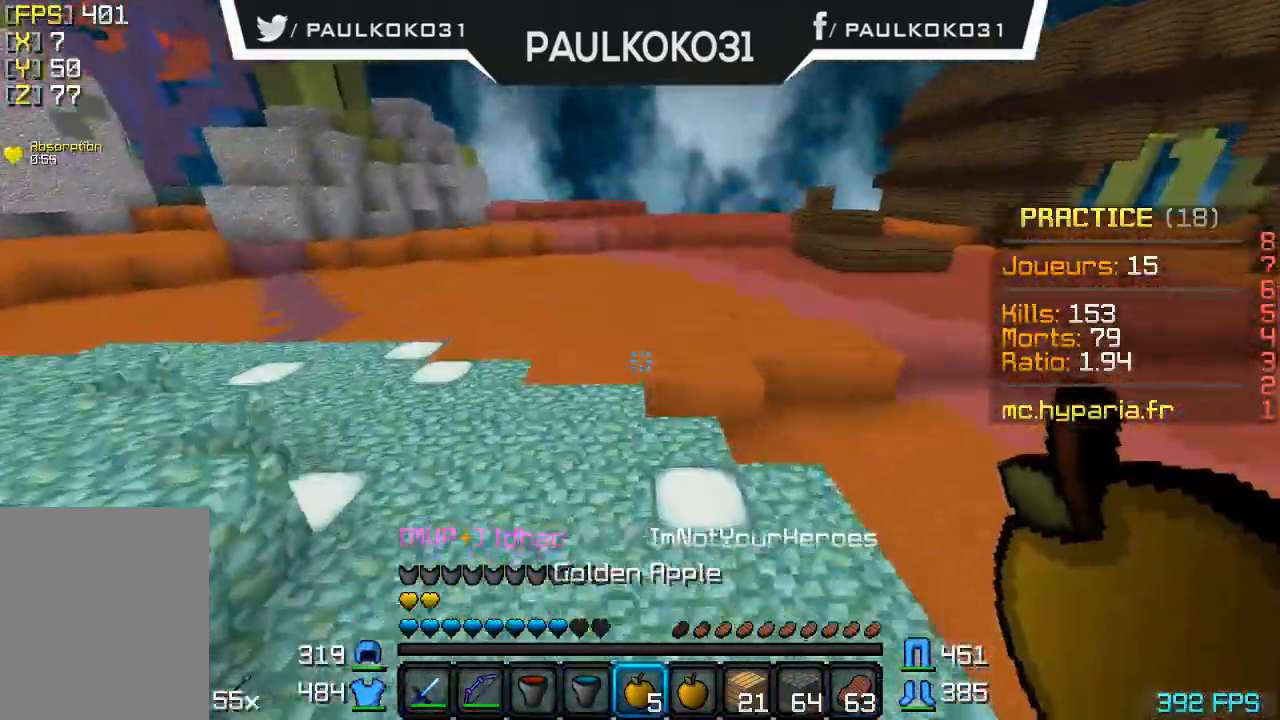
{"keys": [], "mouse": ["right"], "events": [[367, "mouse_right", "down"]]}
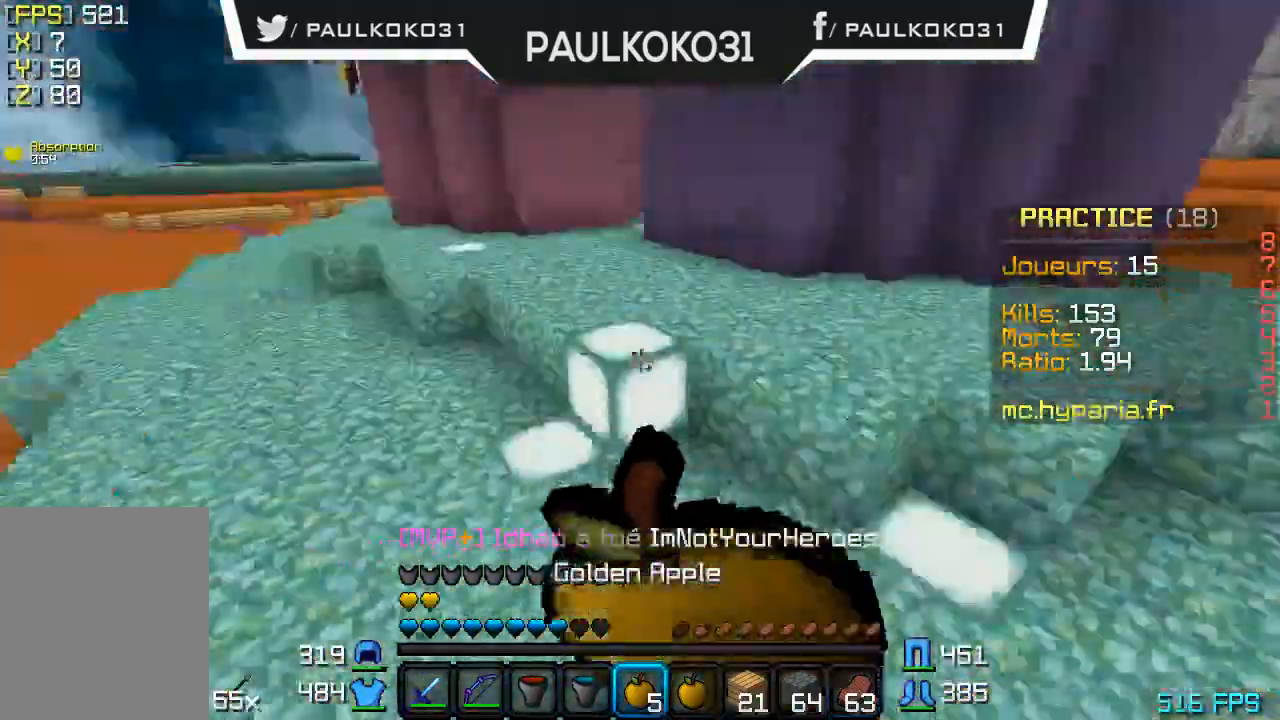
{"keys": ["s"], "mouse": ["right"], "events": [[167, "s", "down"]]}
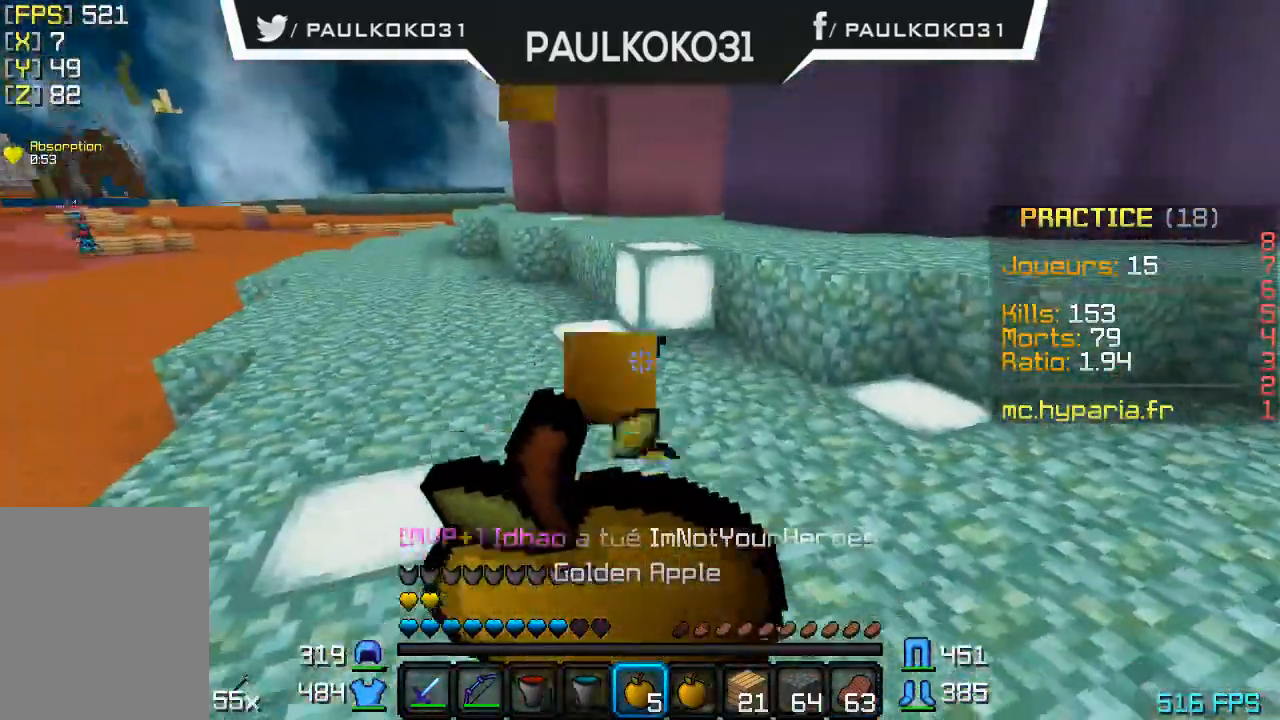
{"keys": ["s"], "mouse": ["right"], "events": []}
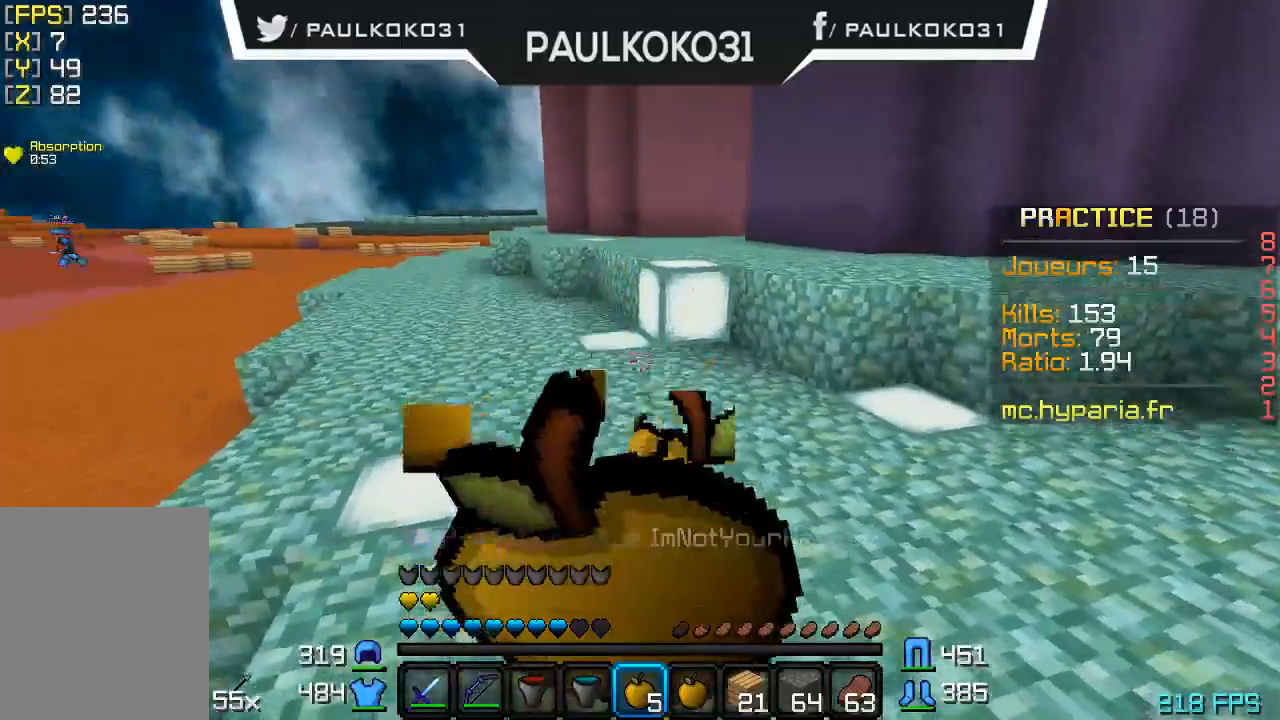
{"keys": ["s"], "mouse": ["right"], "events": []}
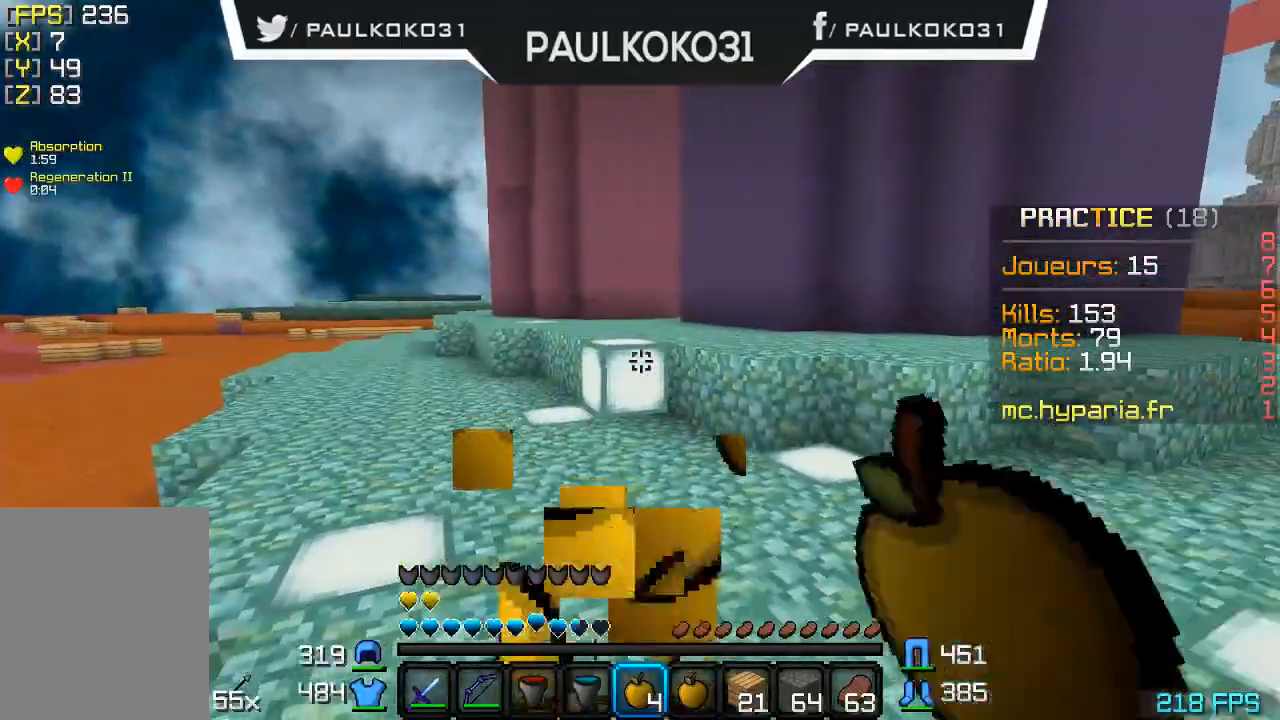
{"keys": [], "mouse": [], "events": [[100, "s", "up"], [300, "mouse_right", "up"]]}